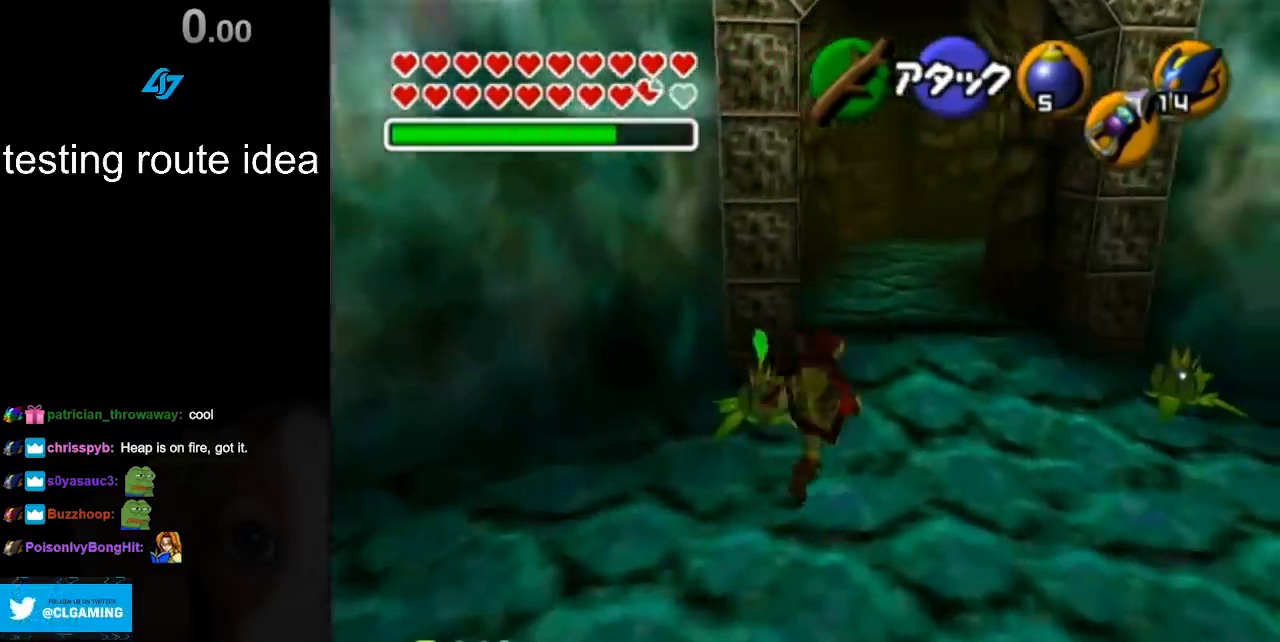
Gameplay with a controller (Nintendo layout); each line is a JSON object with the inputs held at the frame after it. "events" lists button and stick changes between this image and that frame as [ms after this image, input, new state], when the widget could be followed in between. Not read: L3 R3.
{"buttons": ["A"], "left_stick": "up", "right_stick": "center", "events": [[233, "left_stick", "up"], [350, "A", "down"]]}
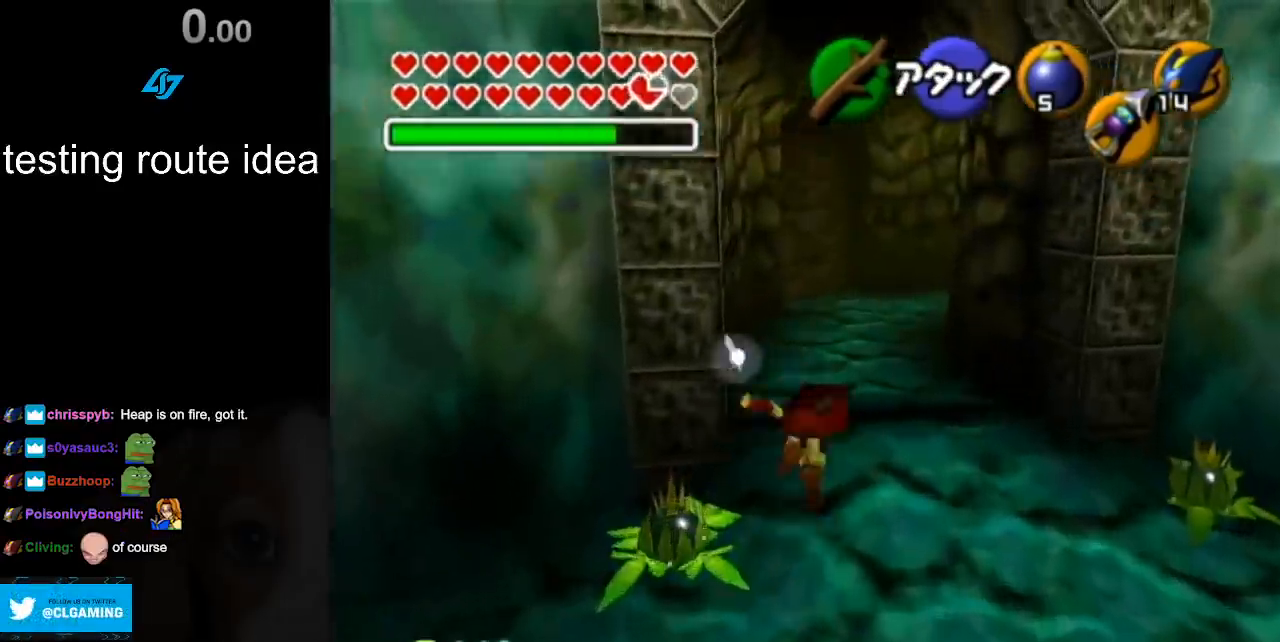
{"buttons": [], "left_stick": "center", "right_stick": "center", "events": [[17, "A", "up"], [450, "left_stick", "center"]]}
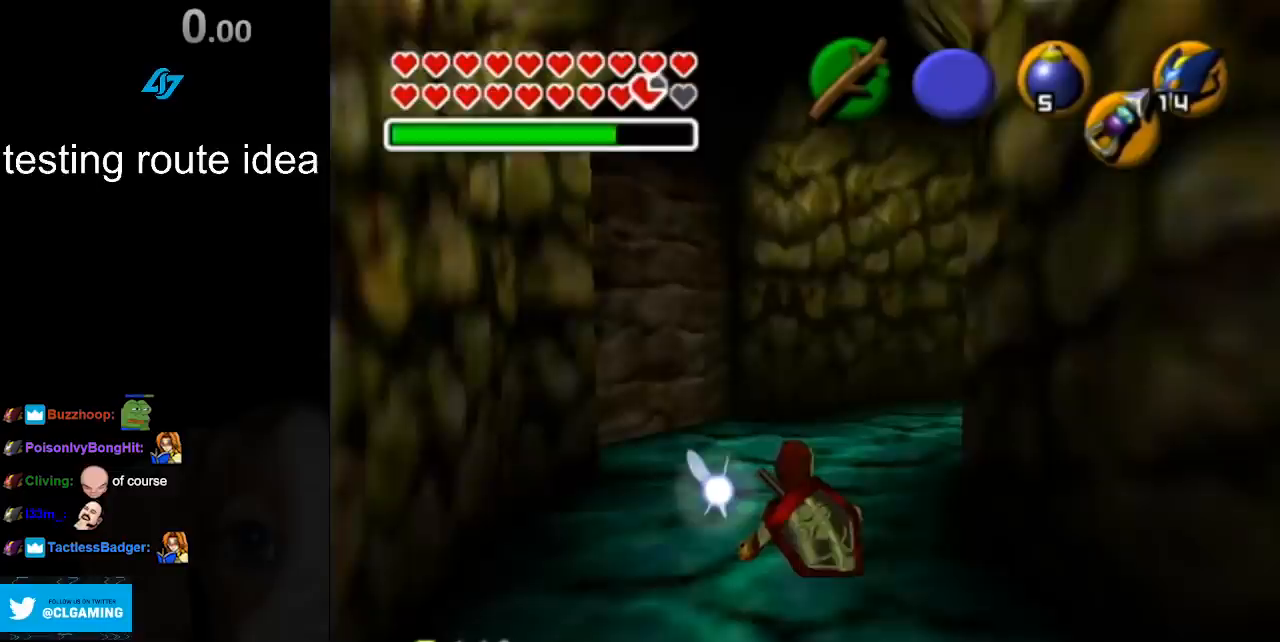
{"buttons": [], "left_stick": "up", "right_stick": "center", "events": [[283, "left_stick", "up"]]}
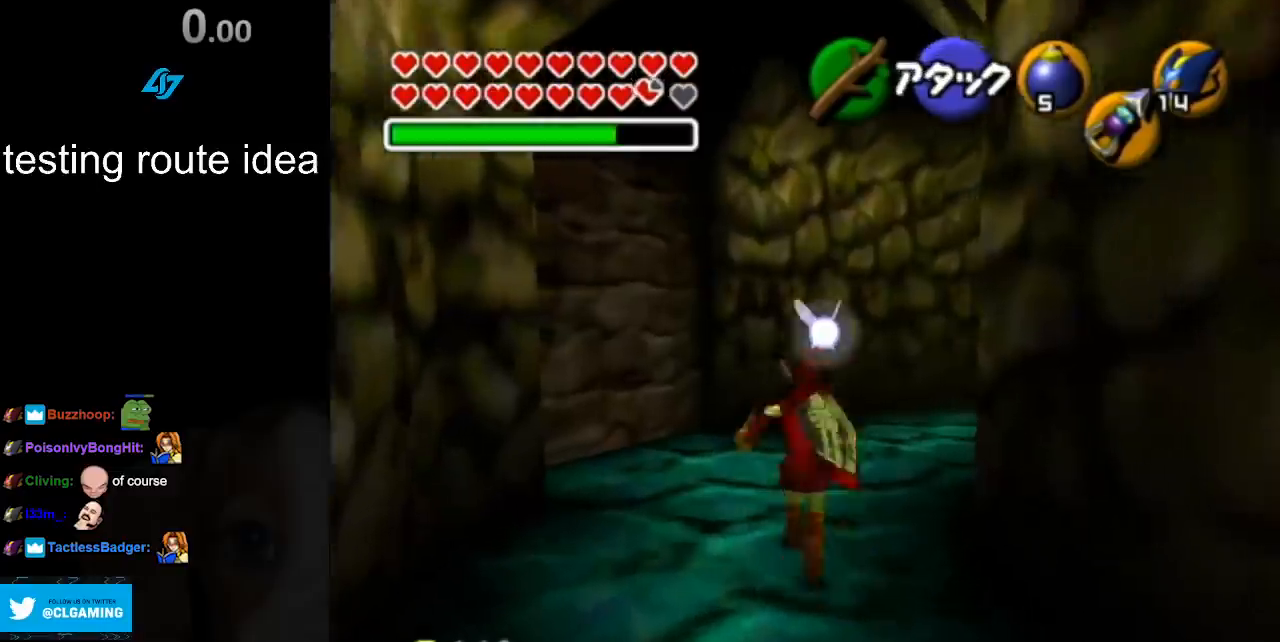
{"buttons": ["L1"], "left_stick": "up", "right_stick": "center", "events": [[100, "left_stick", "up-right"], [217, "A", "down"], [283, "L1", "down"], [317, "A", "up"], [400, "left_stick", "up"]]}
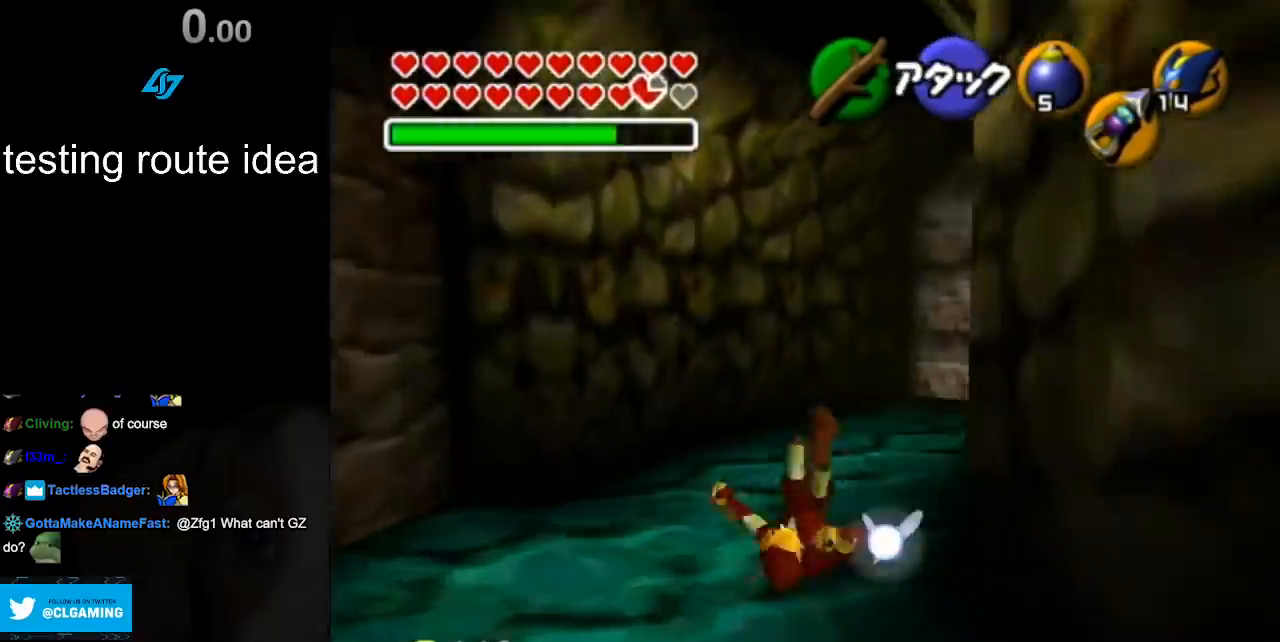
{"buttons": [], "left_stick": "up-right", "right_stick": "center", "events": [[33, "L1", "up"], [500, "left_stick", "up-right"]]}
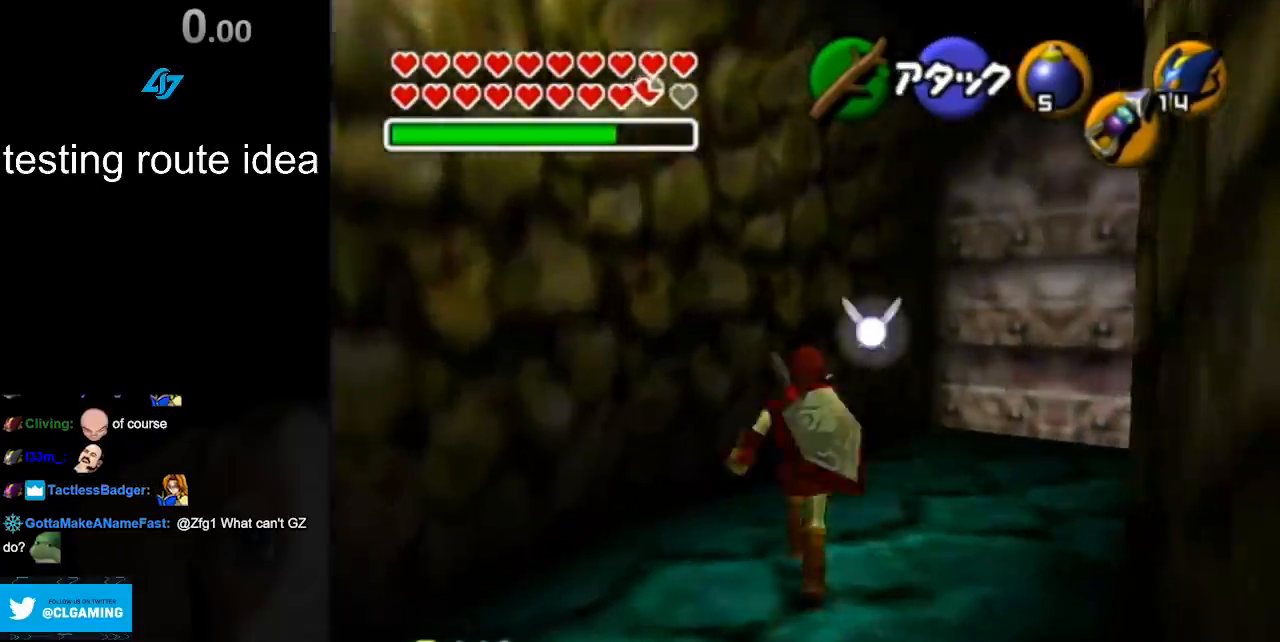
{"buttons": [], "left_stick": "up-right", "right_stick": "center", "events": [[183, "A", "down"], [317, "A", "up"]]}
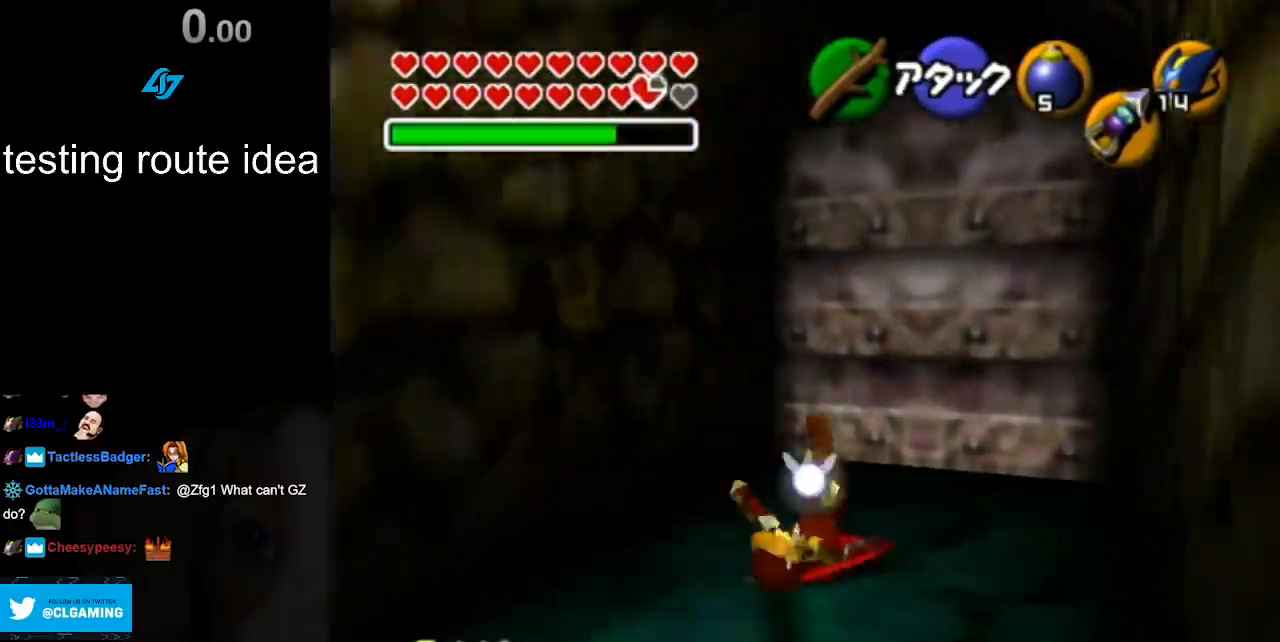
{"buttons": [], "left_stick": "up-right", "right_stick": "center", "events": []}
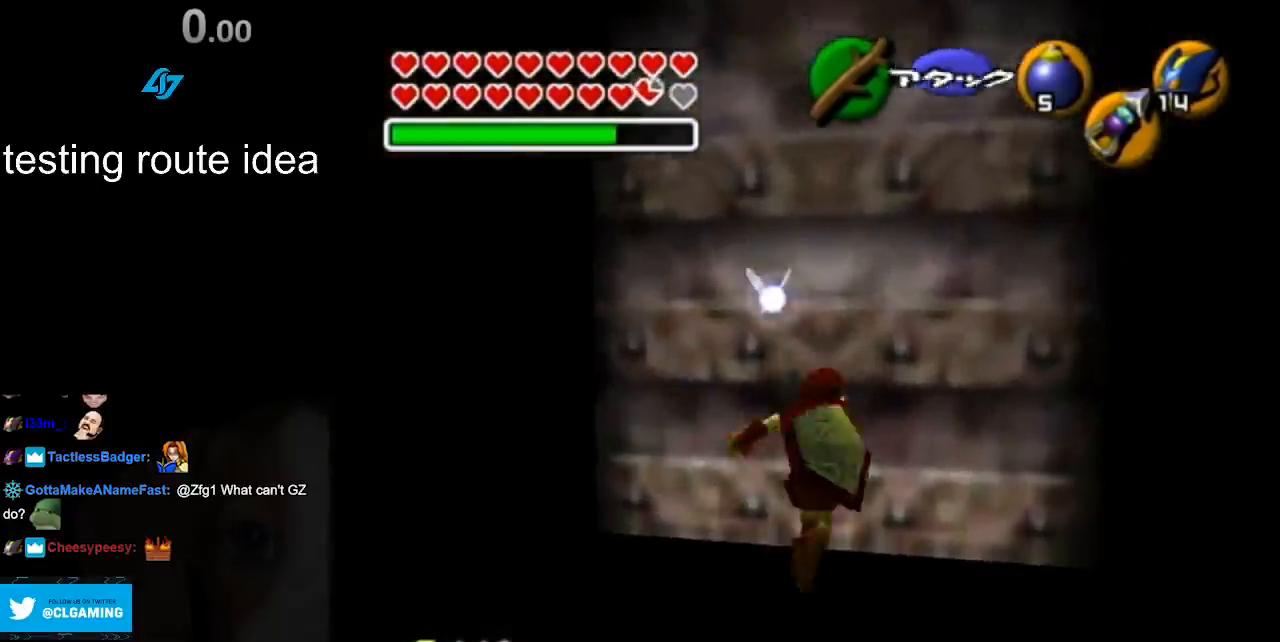
{"buttons": ["A"], "left_stick": "center", "right_stick": "center", "events": [[50, "A", "down"], [167, "A", "up"], [167, "left_stick", "center"], [267, "A", "down"], [383, "A", "up"], [450, "A", "down"]]}
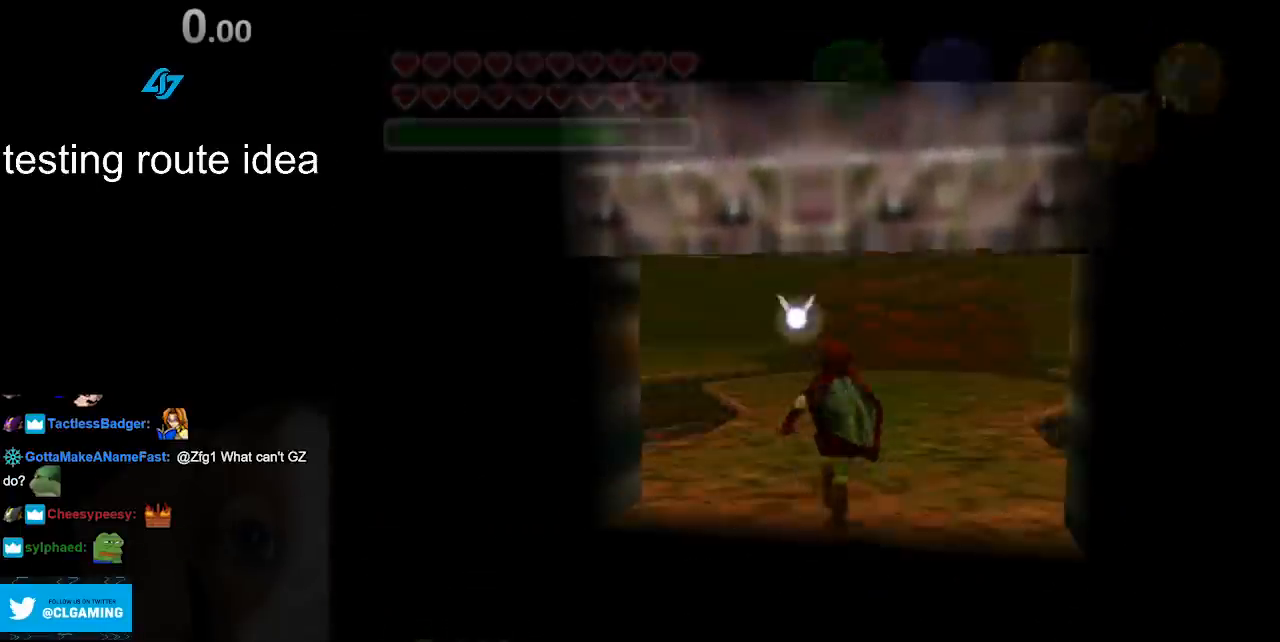
{"buttons": [], "left_stick": "up", "right_stick": "center", "events": [[50, "A", "up"], [233, "left_stick", "up"]]}
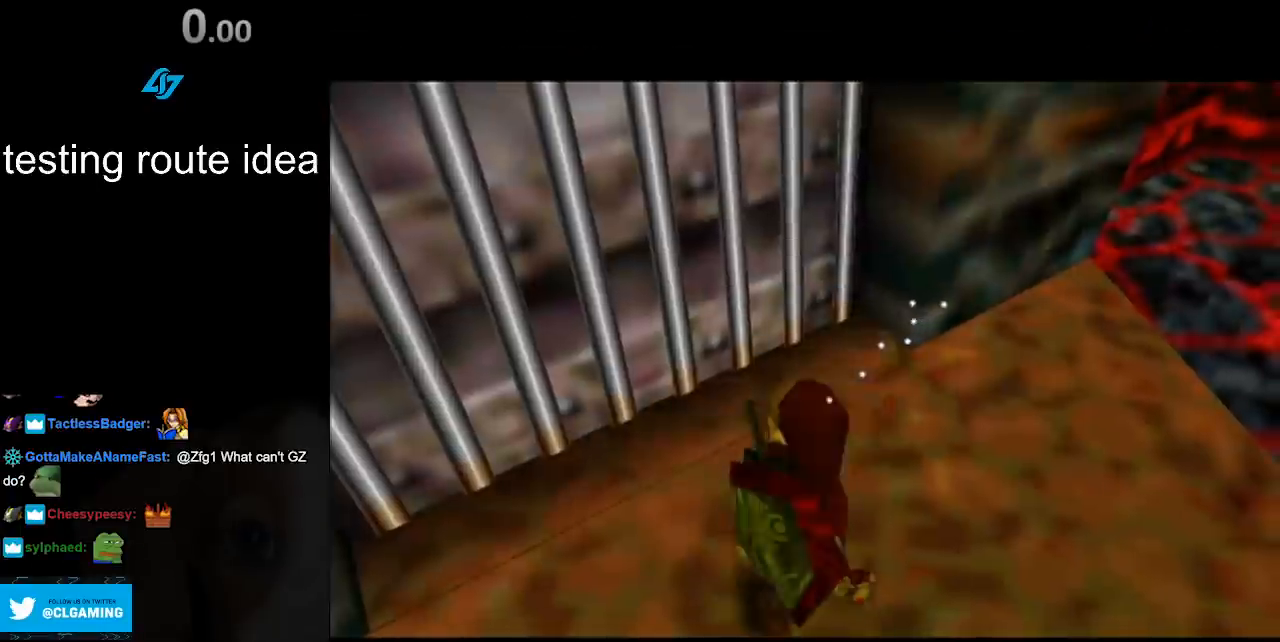
{"buttons": [], "left_stick": "up", "right_stick": "center", "events": []}
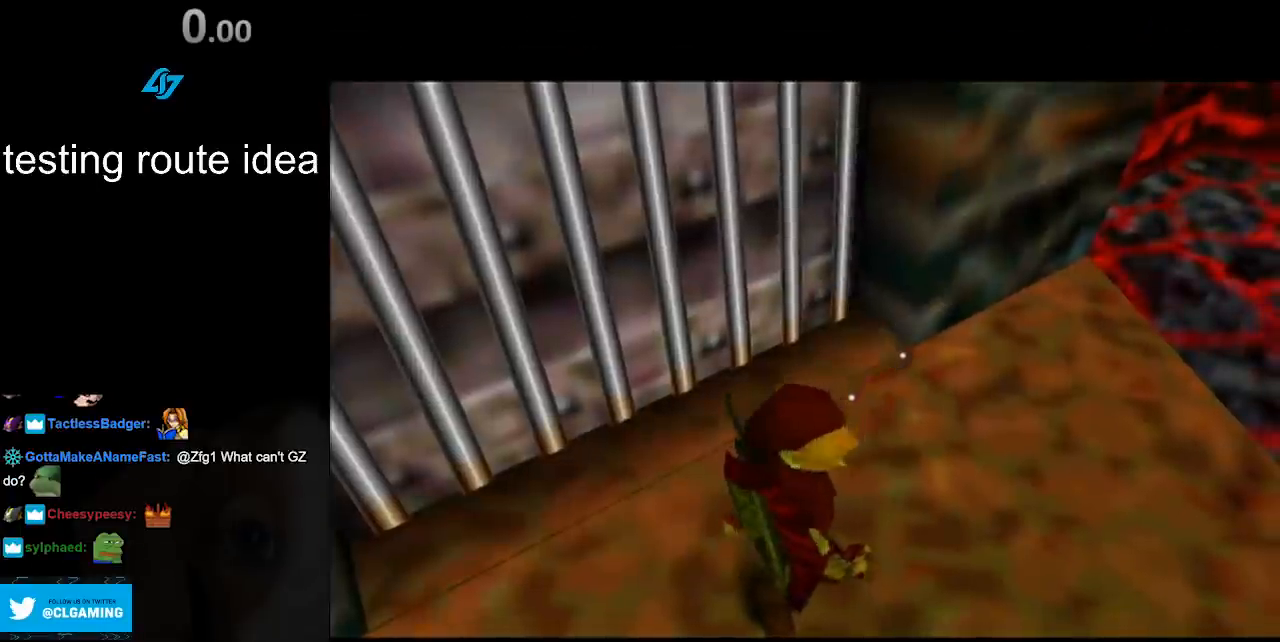
{"buttons": [], "left_stick": "up", "right_stick": "center", "events": []}
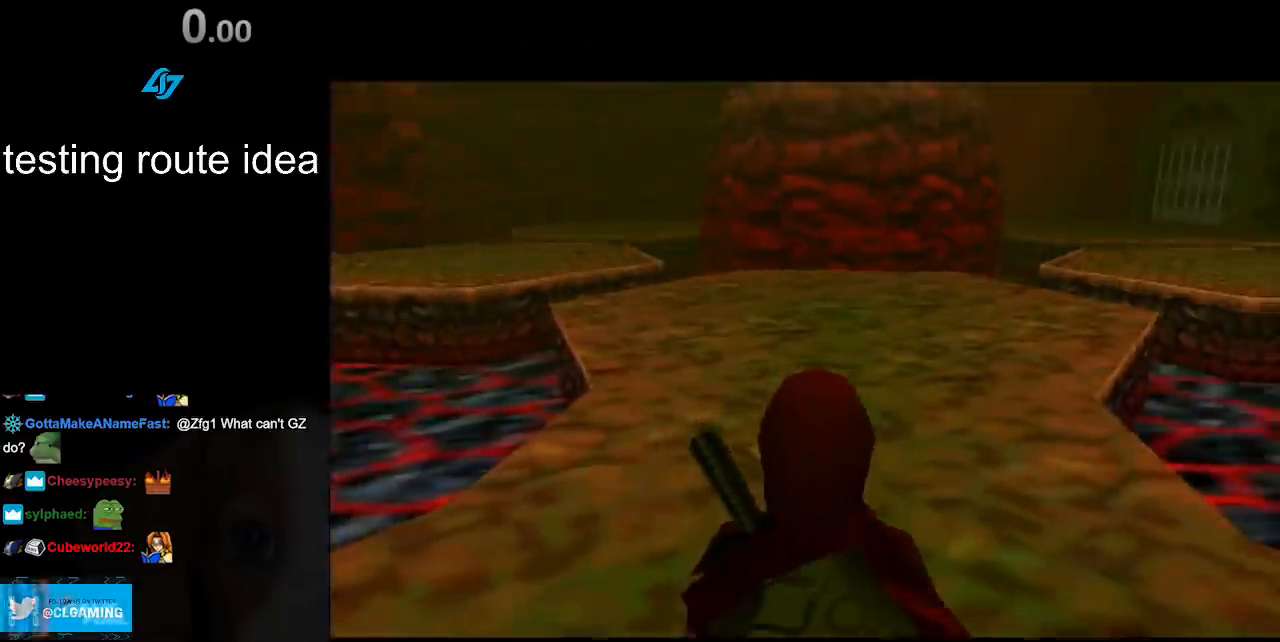
{"buttons": [], "left_stick": "up", "right_stick": "center", "events": [[133, "A", "down"], [267, "A", "up"]]}
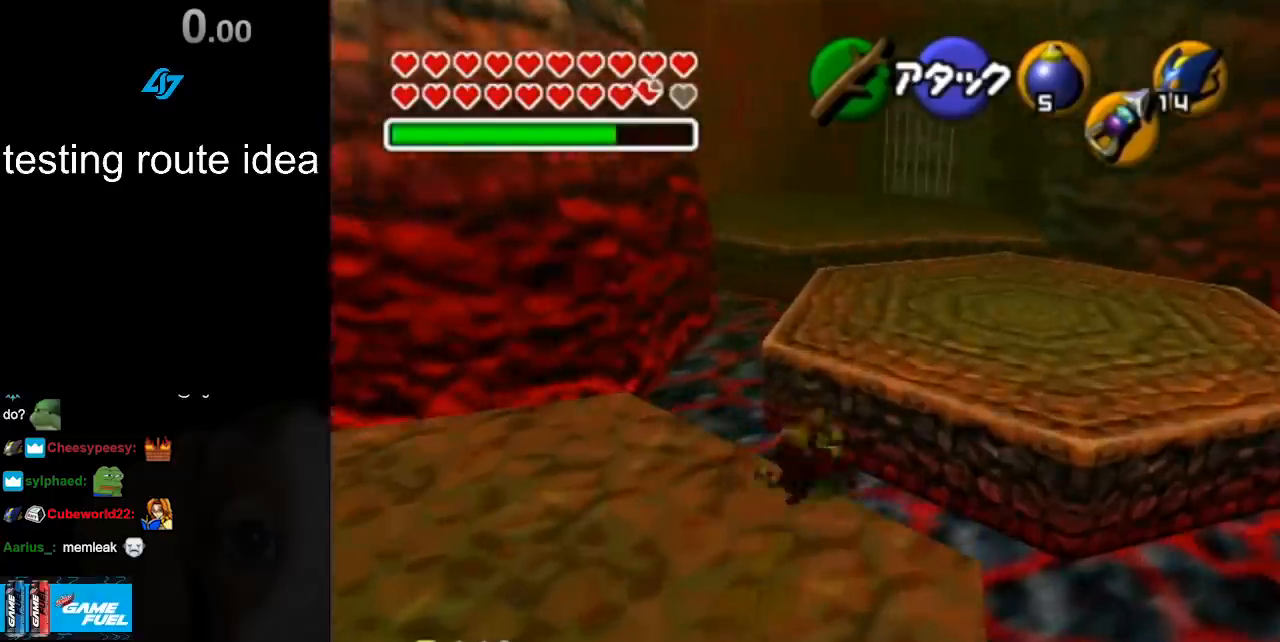
{"buttons": [], "left_stick": "up", "right_stick": "center", "events": []}
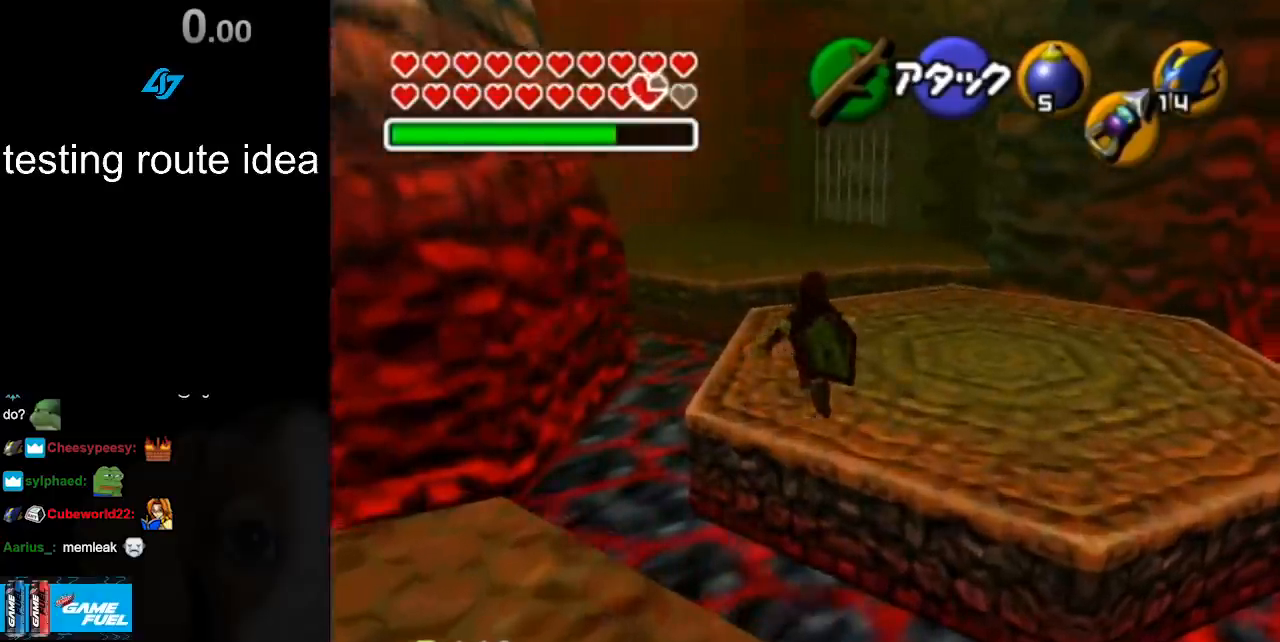
{"buttons": ["A"], "left_stick": "up", "right_stick": "center", "events": [[467, "A", "down"]]}
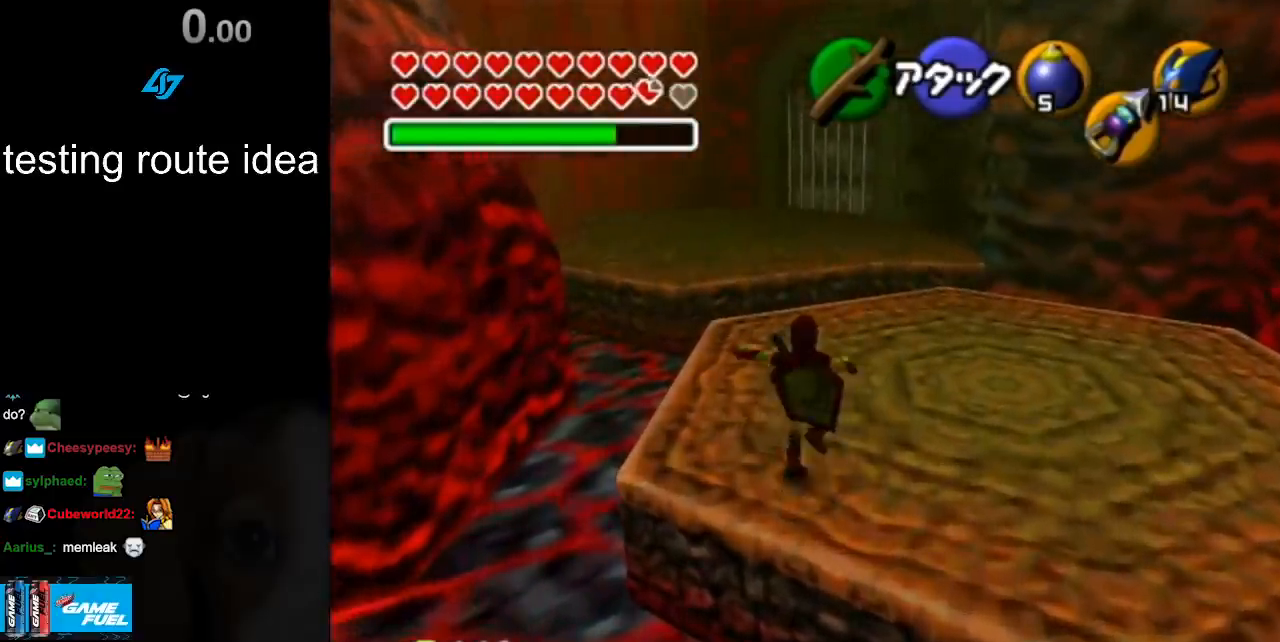
{"buttons": [], "left_stick": "up-left", "right_stick": "down", "events": [[83, "A", "up"], [217, "right_stick", "down"], [500, "left_stick", "up-left"]]}
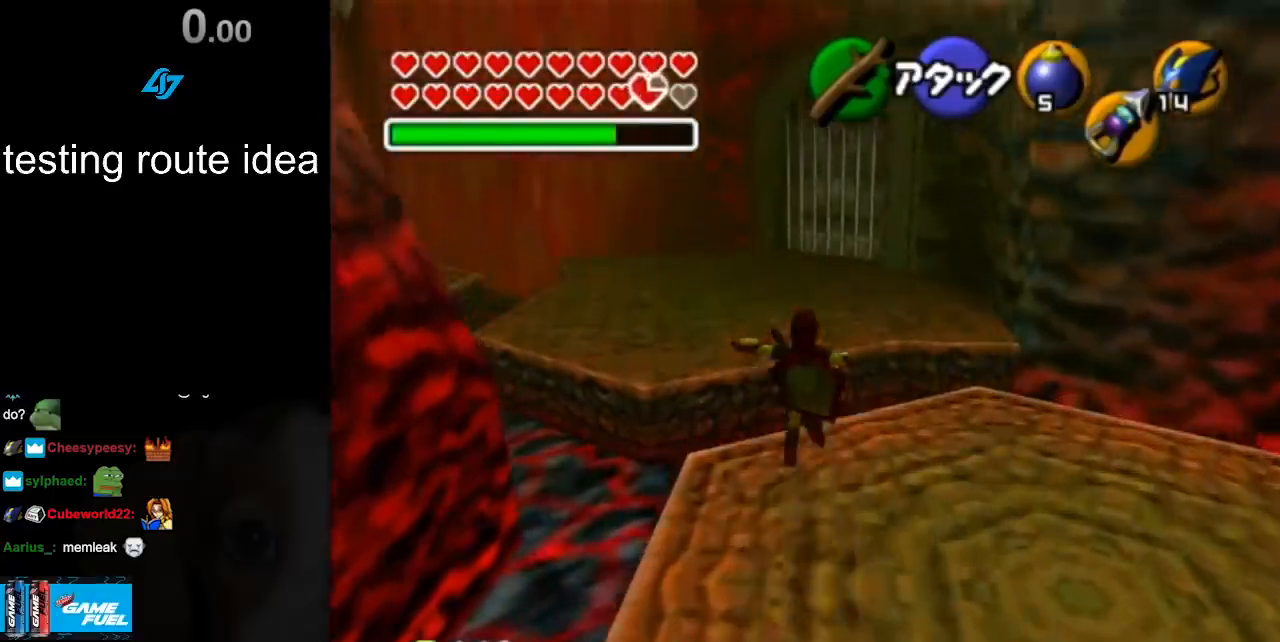
{"buttons": [], "left_stick": "up", "right_stick": "down", "events": [[450, "left_stick", "up"]]}
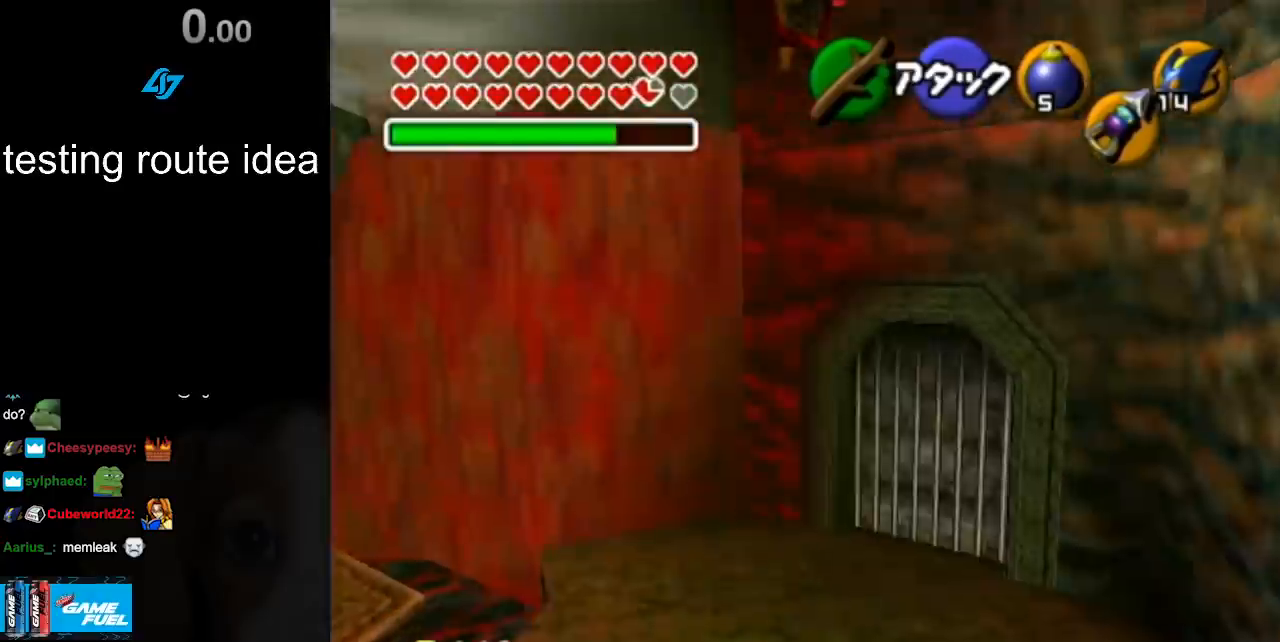
{"buttons": [], "left_stick": "up-left", "right_stick": "down", "events": [[433, "left_stick", "up-left"]]}
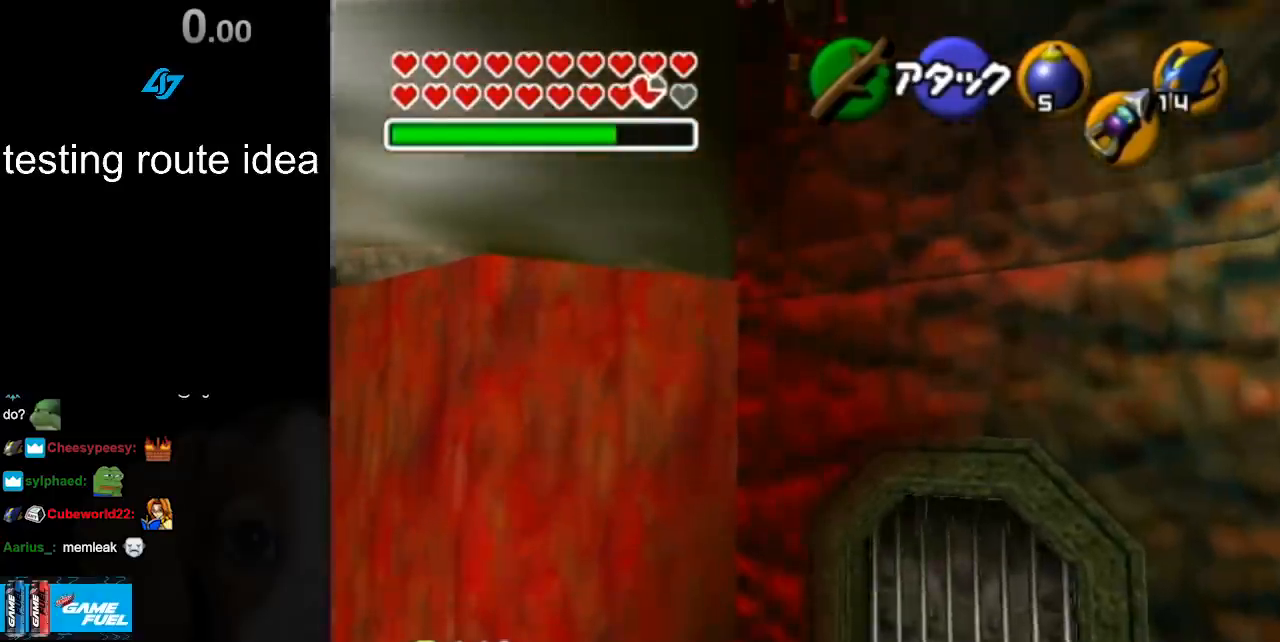
{"buttons": [], "left_stick": "up-left", "right_stick": "down", "events": []}
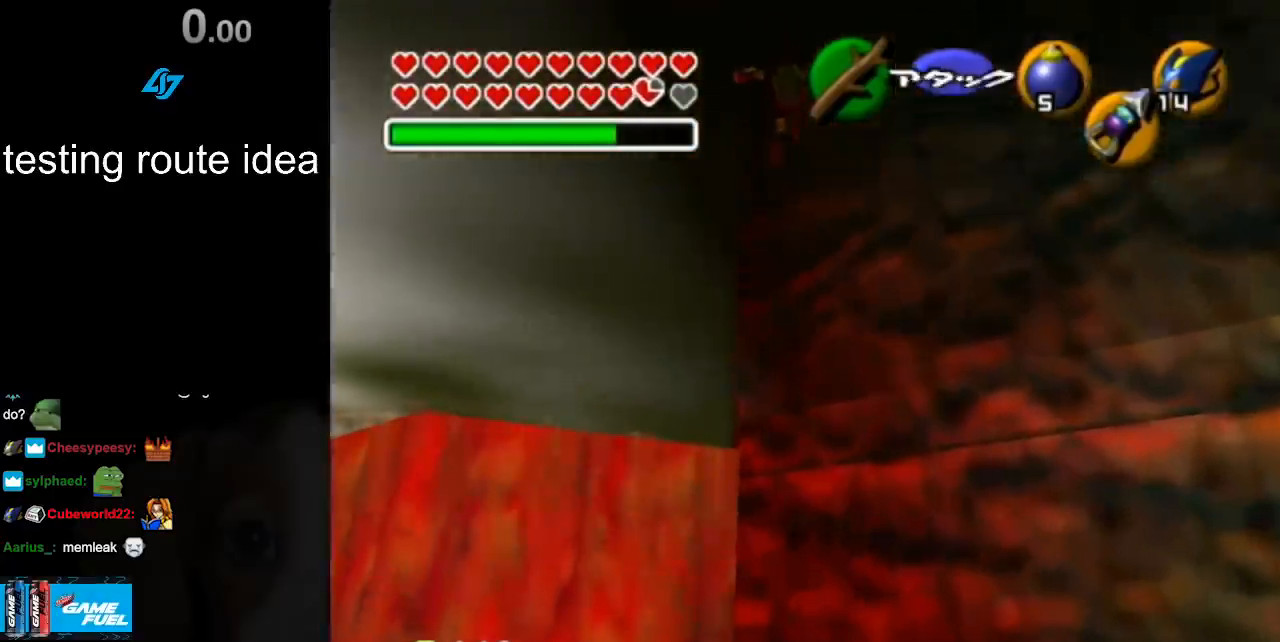
{"buttons": [], "left_stick": "up-left", "right_stick": "down", "events": []}
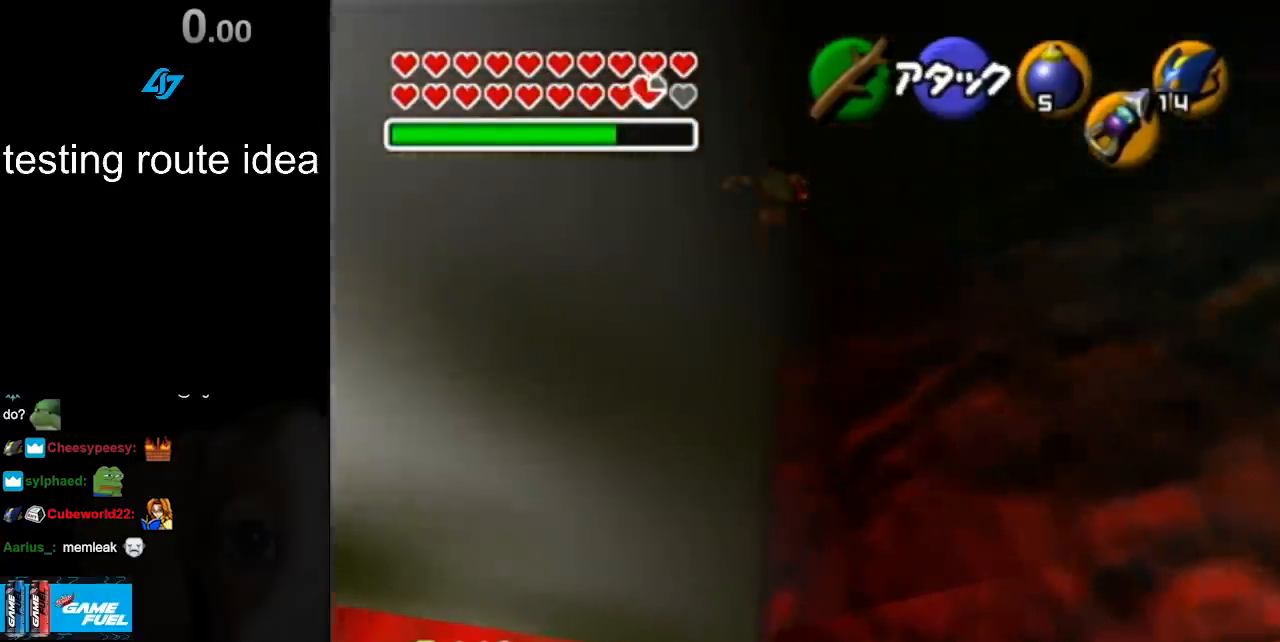
{"buttons": [], "left_stick": "up-left", "right_stick": "center", "events": [[400, "right_stick", "center"]]}
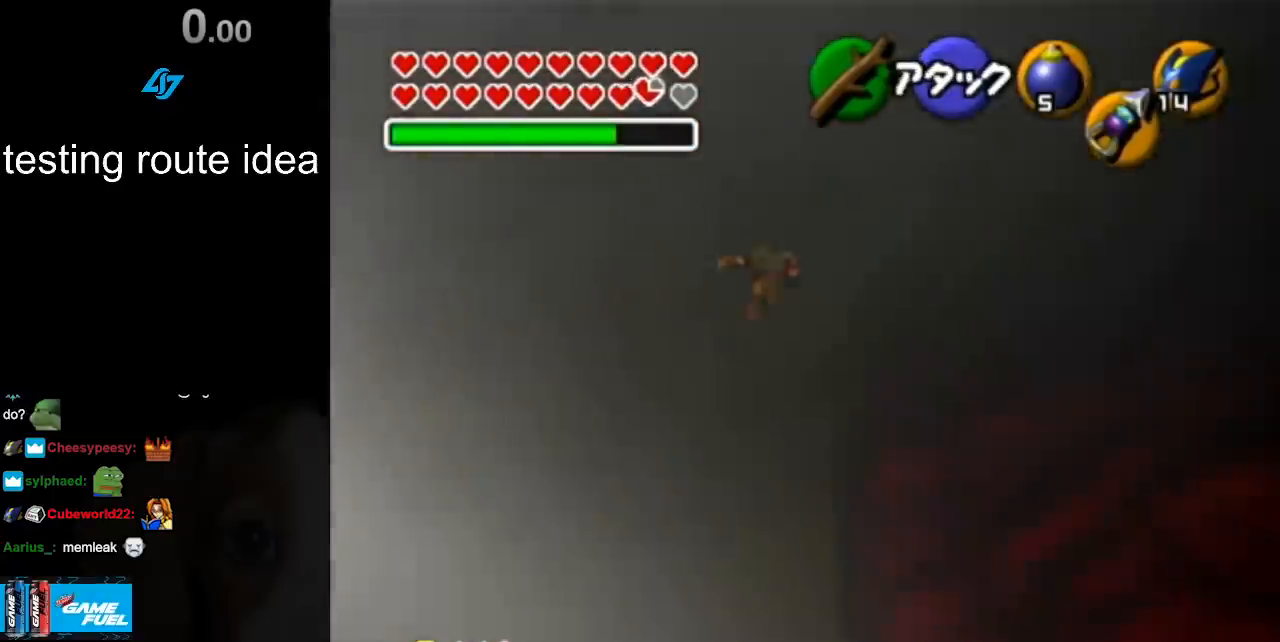
{"buttons": [], "left_stick": "up", "right_stick": "center", "events": [[133, "left_stick", "up"]]}
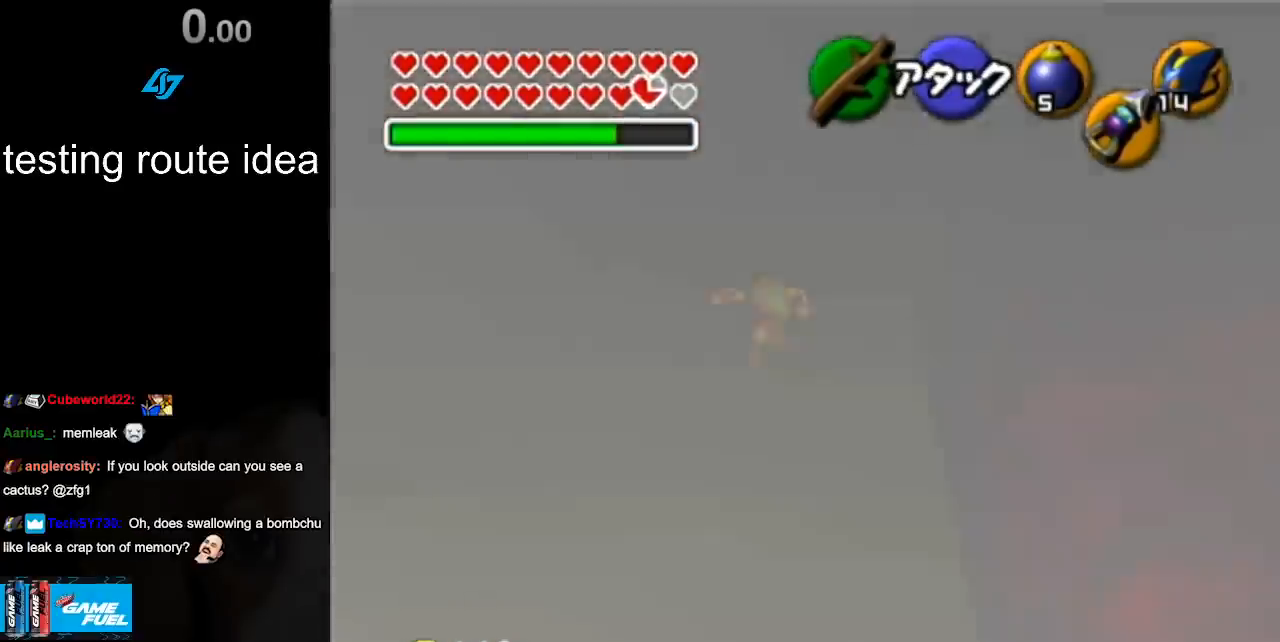
{"buttons": [], "left_stick": "up", "right_stick": "center", "events": []}
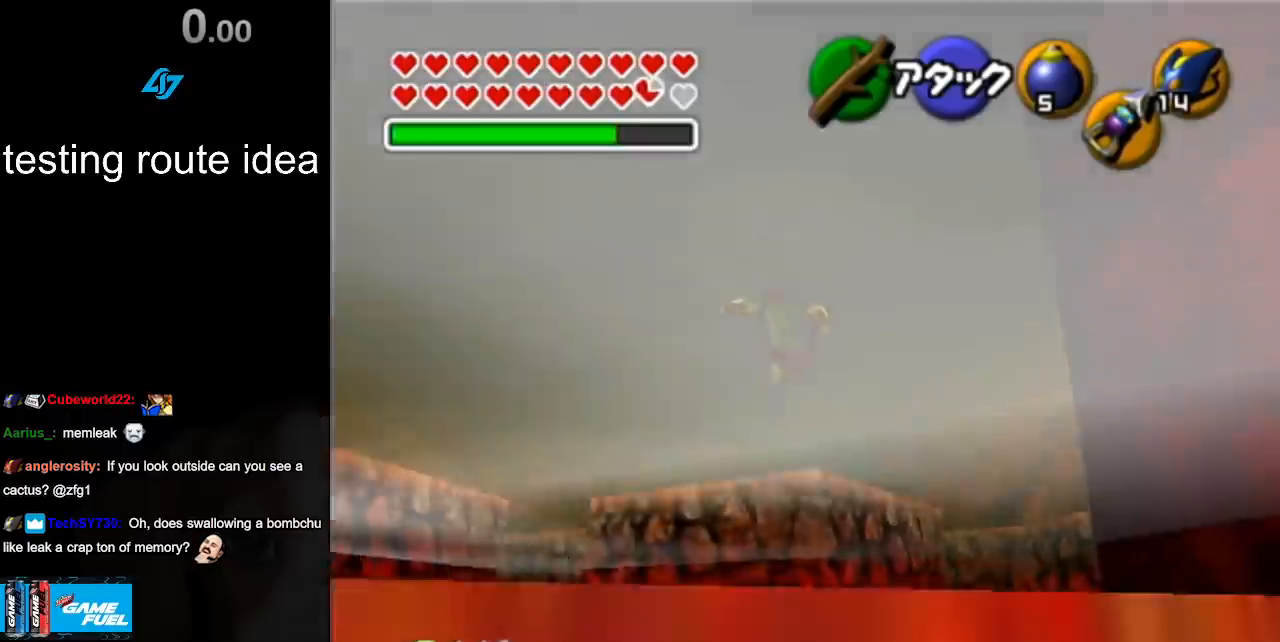
{"buttons": [], "left_stick": "up", "right_stick": "center", "events": []}
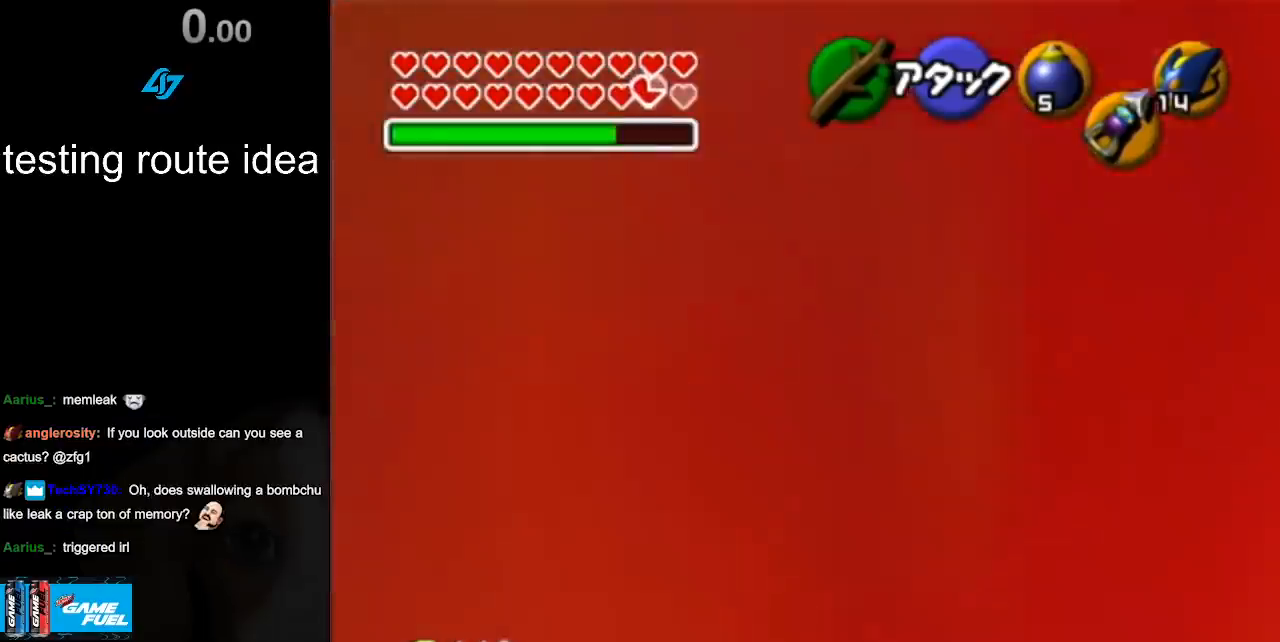
{"buttons": [], "left_stick": "up", "right_stick": "center", "events": [[83, "right_stick", "down"], [400, "right_stick", "center"]]}
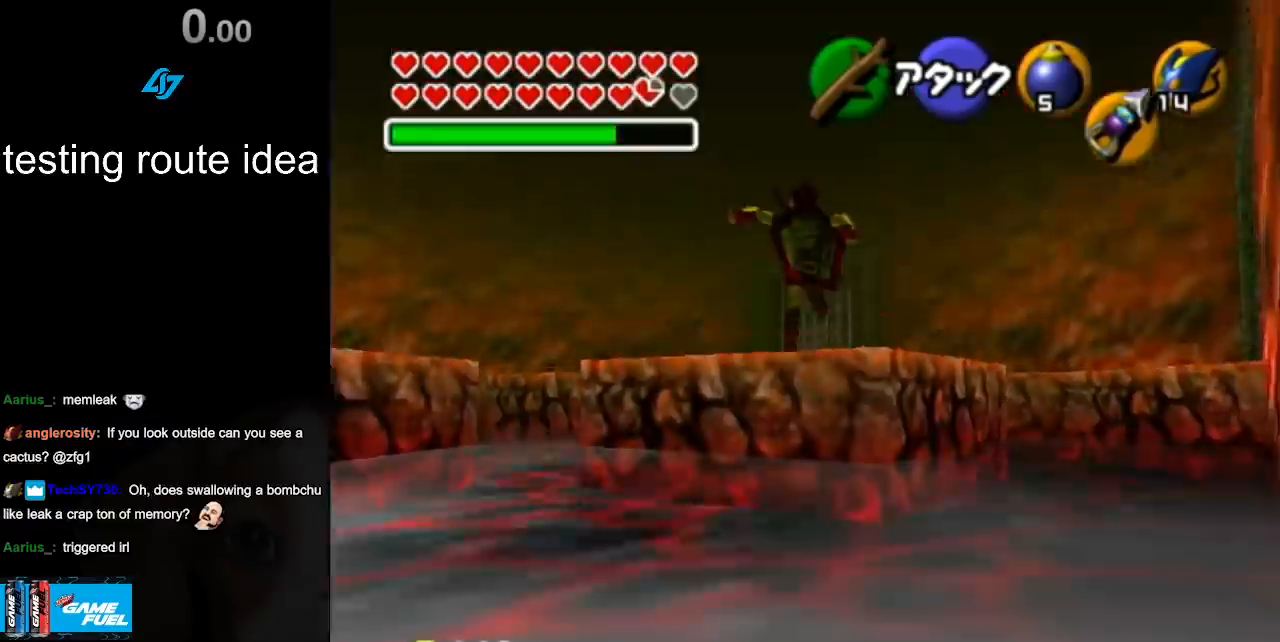
{"buttons": [], "left_stick": "up", "right_stick": "center", "events": []}
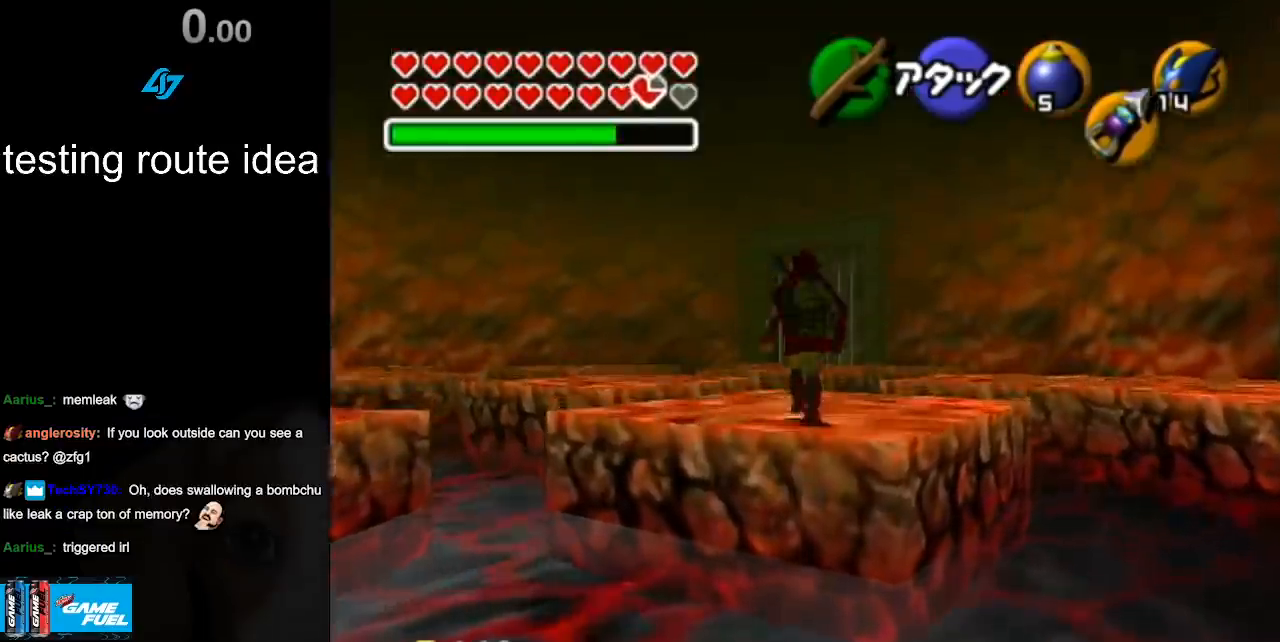
{"buttons": ["L1"], "left_stick": "center", "right_stick": "center", "events": [[83, "left_stick", "up-right"], [333, "L1", "down"], [367, "left_stick", "center"]]}
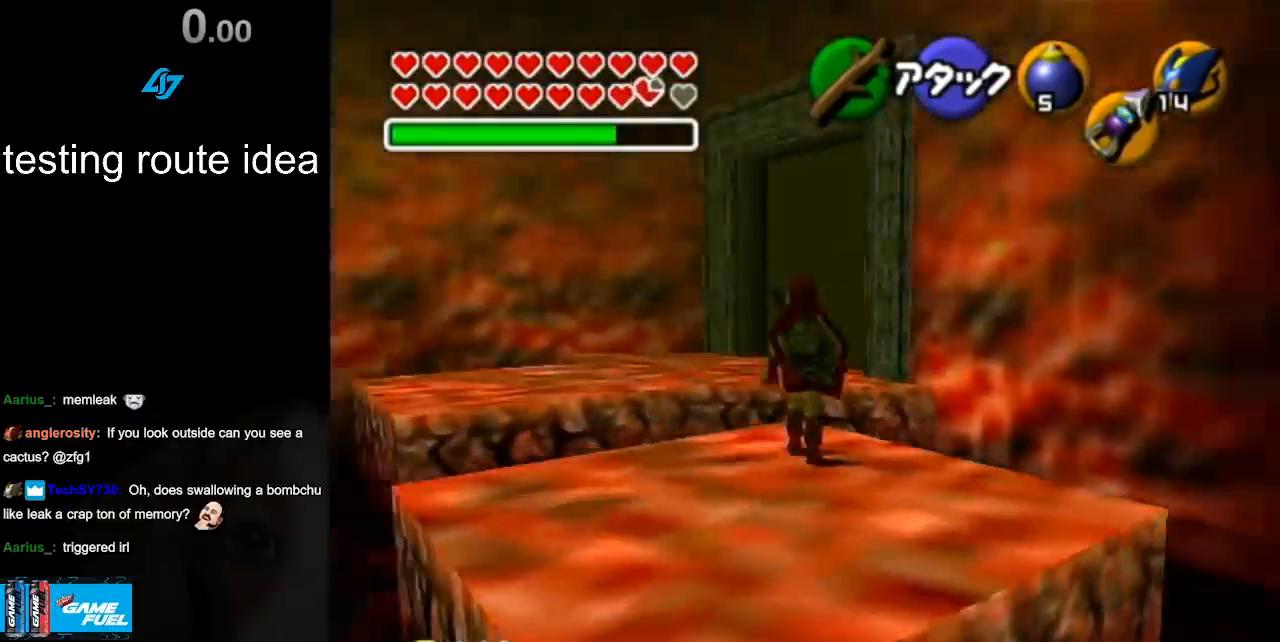
{"buttons": [], "left_stick": "up", "right_stick": "center", "events": [[83, "L1", "up"], [417, "left_stick", "up"]]}
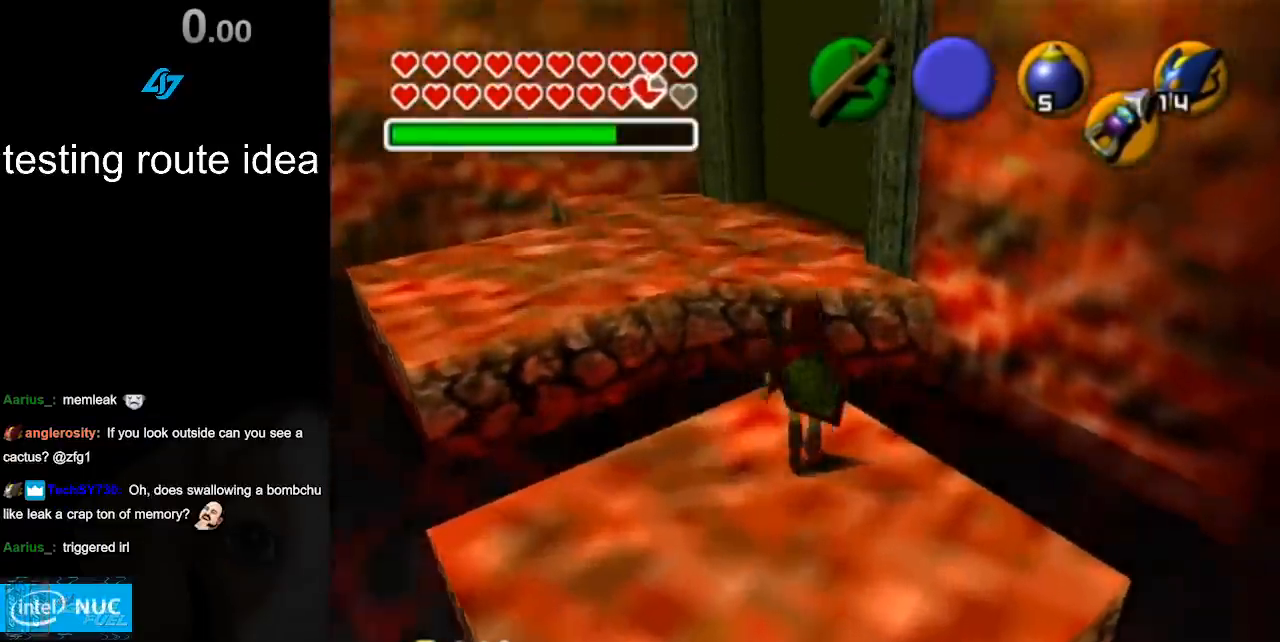
{"buttons": [], "left_stick": "up", "right_stick": "center", "events": []}